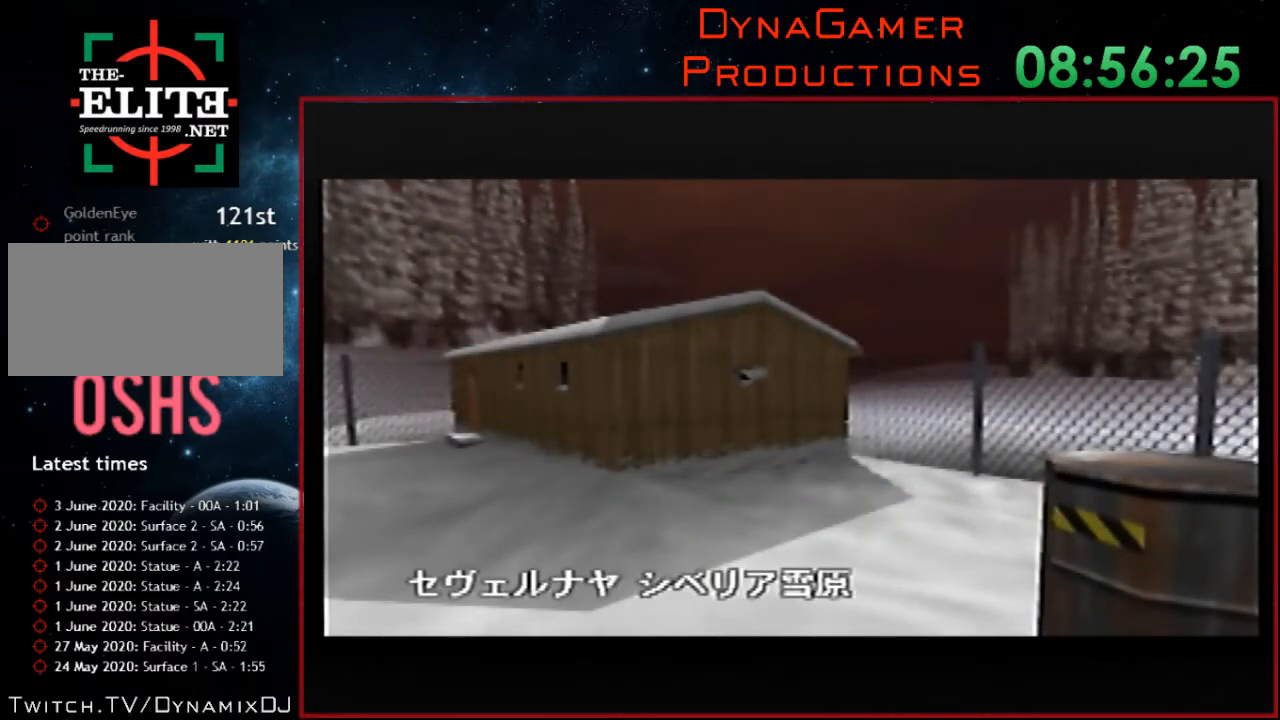
Gameplay with a controller (Nintendo layout); each line is a JSON object with the inputs held at the frame after it. "button_events" lists button changes between this image and that frame as [ms after this image, input, new state], when the widget could be followed in between (sticks are given only as held states). Not read: L1 L3 R3.
{"buttons": [], "left_stick": "center", "button_events": [[300, "Z", "down"], [433, "Z", "up"]]}
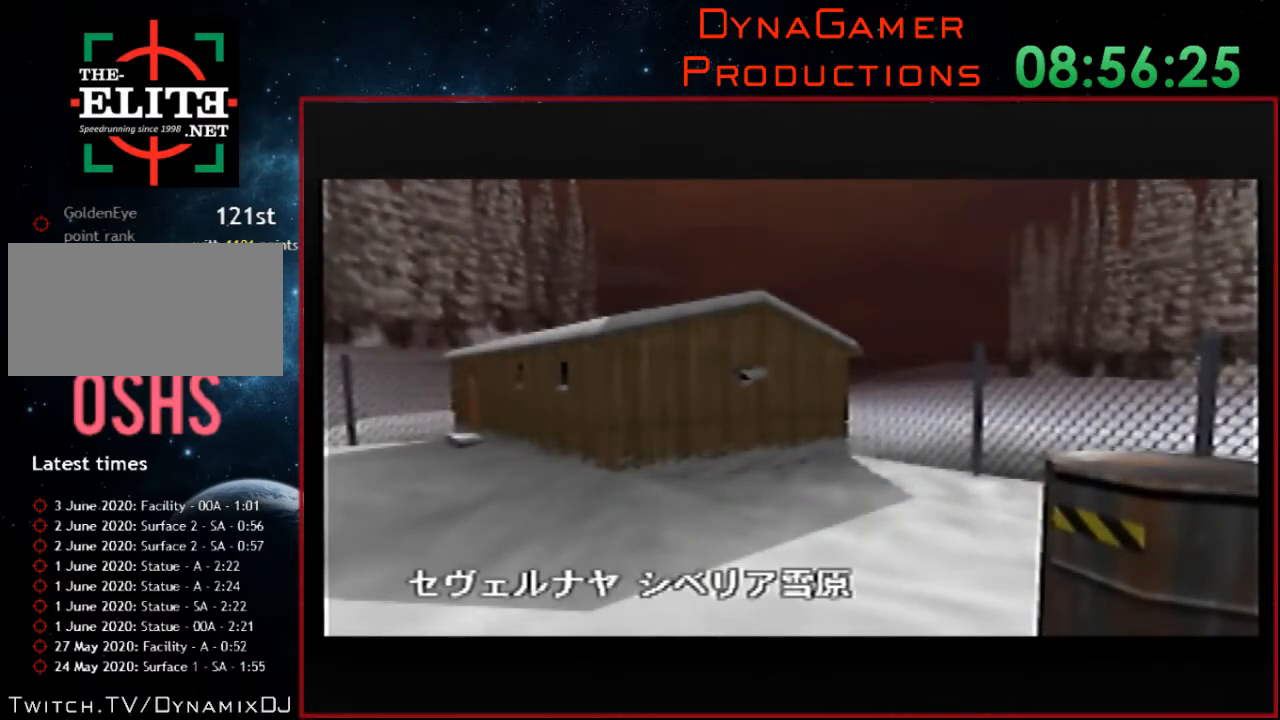
{"buttons": [], "left_stick": "center", "button_events": []}
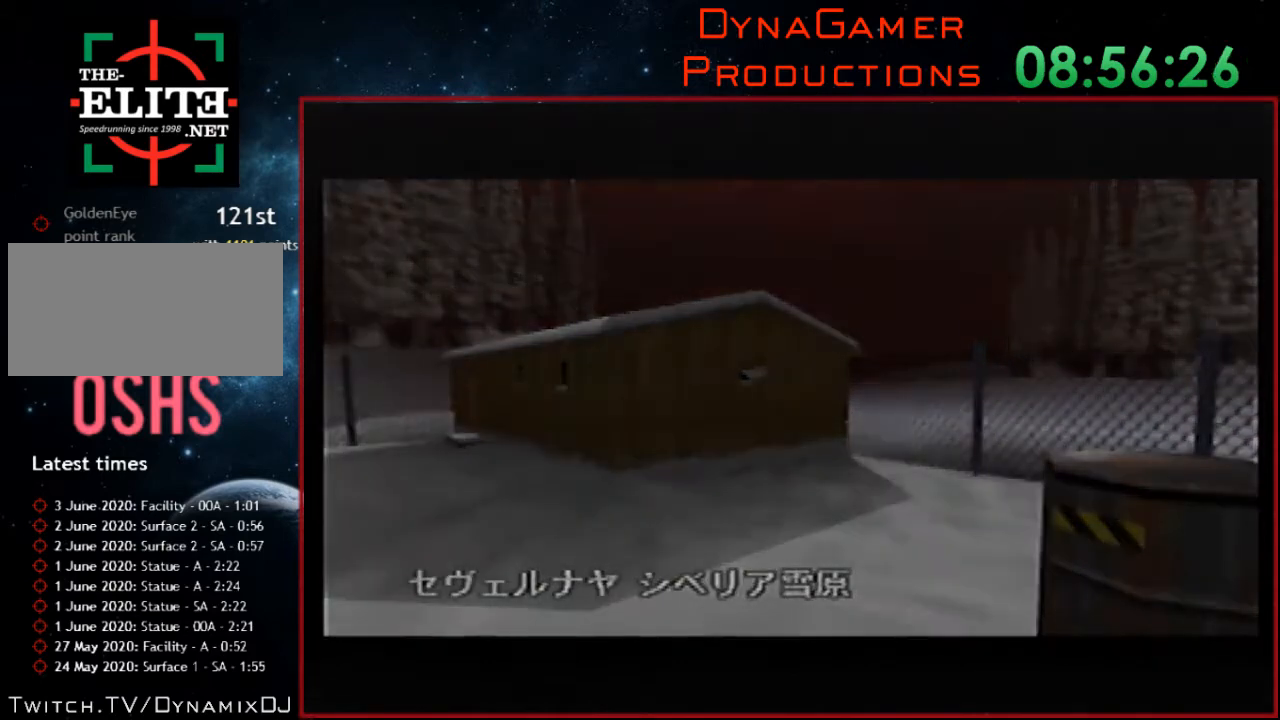
{"buttons": [], "left_stick": "center", "button_events": []}
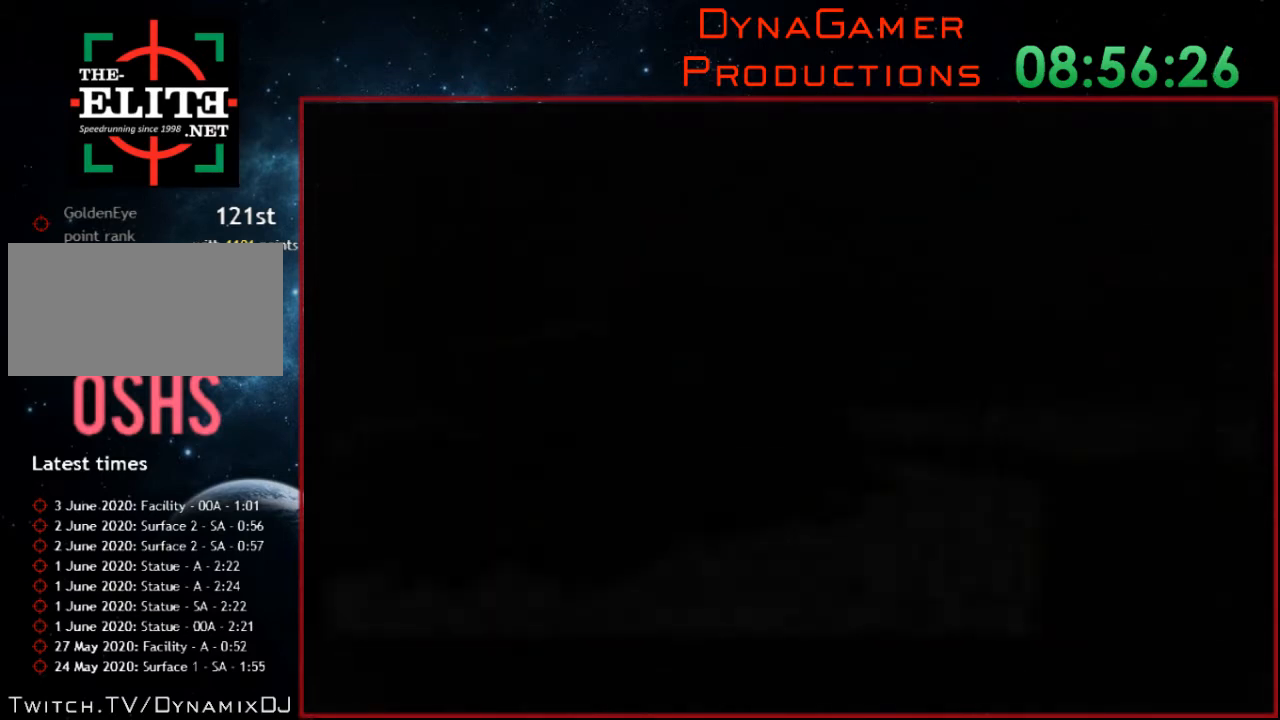
{"buttons": [], "left_stick": "center", "button_events": []}
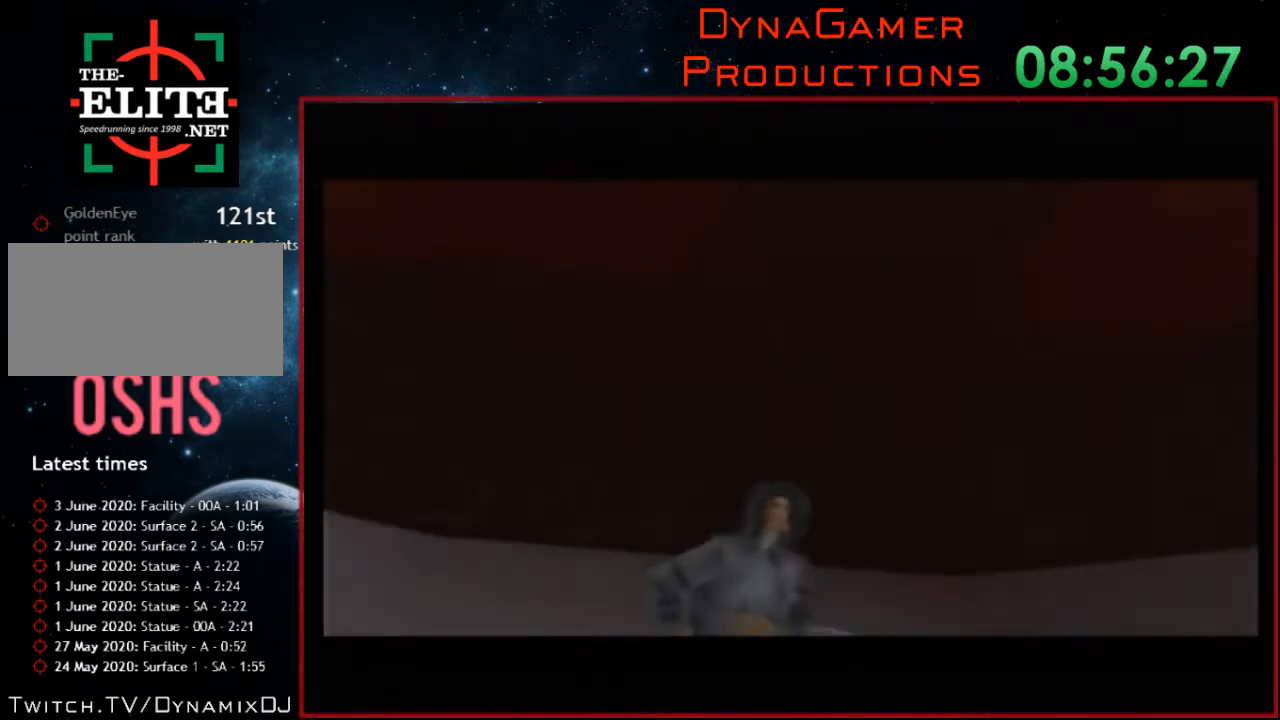
{"buttons": [], "left_stick": "center", "button_events": []}
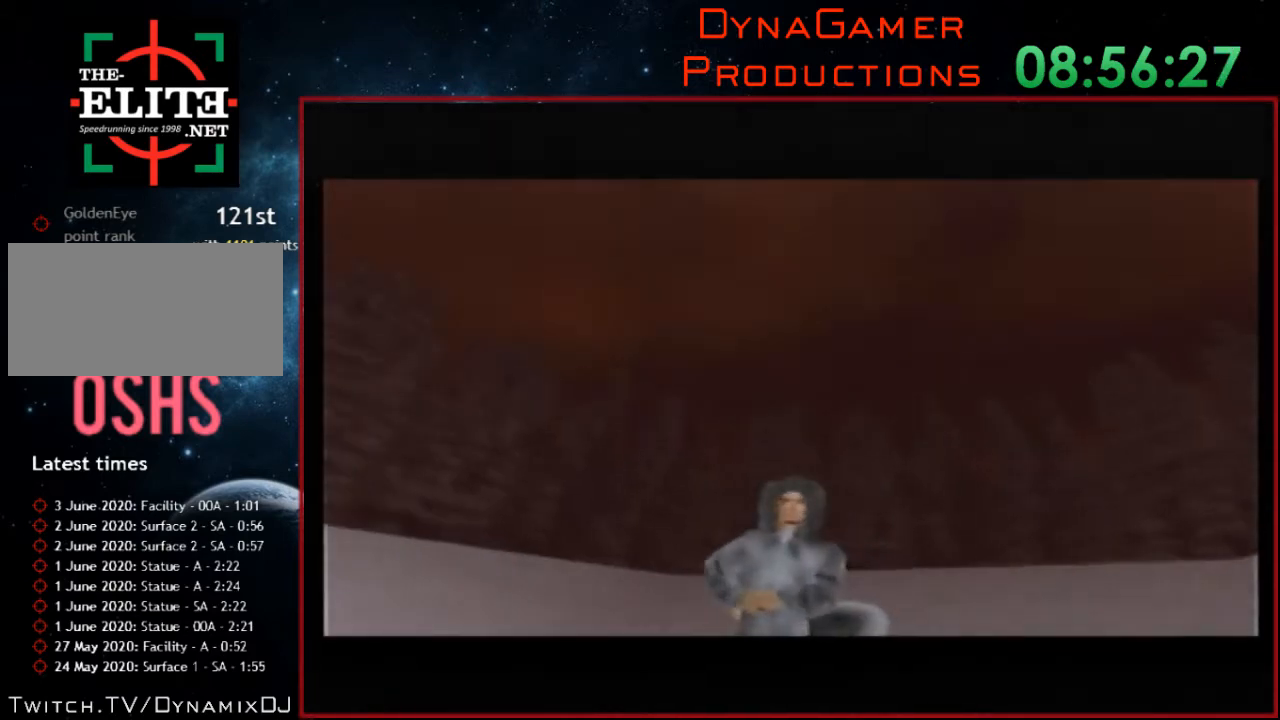
{"buttons": [], "left_stick": "center", "button_events": []}
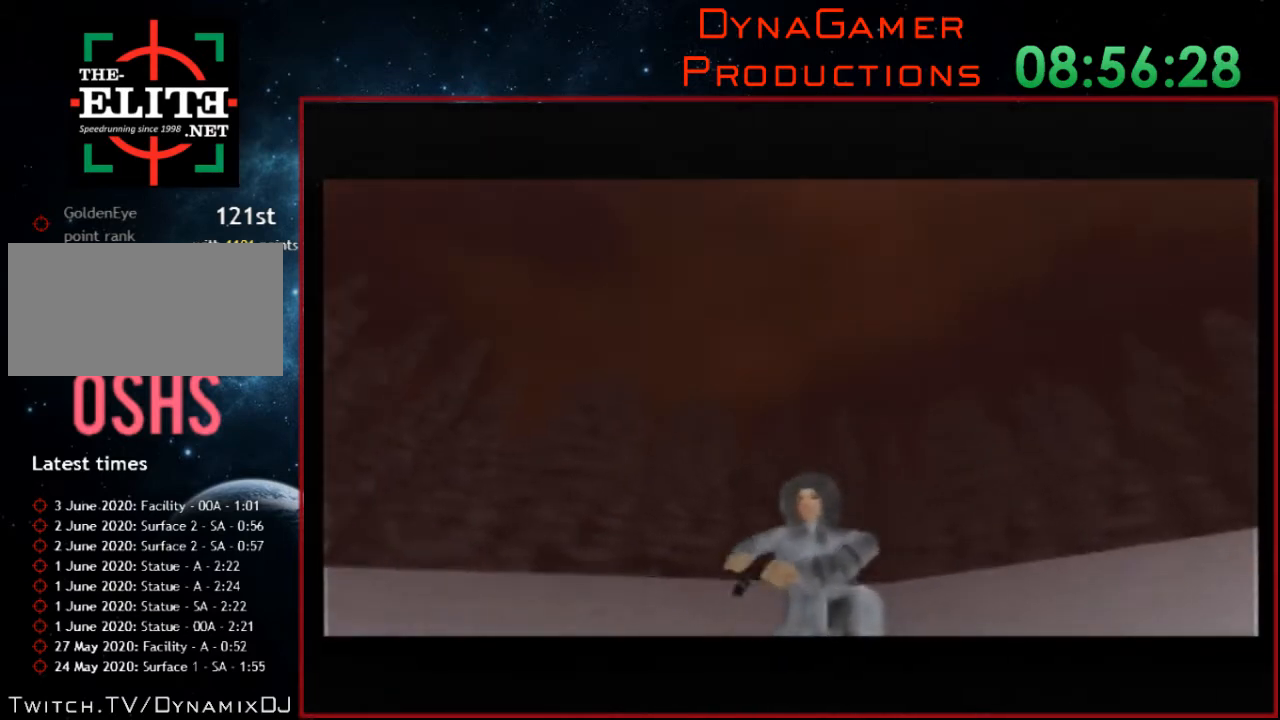
{"buttons": [], "left_stick": "center", "button_events": []}
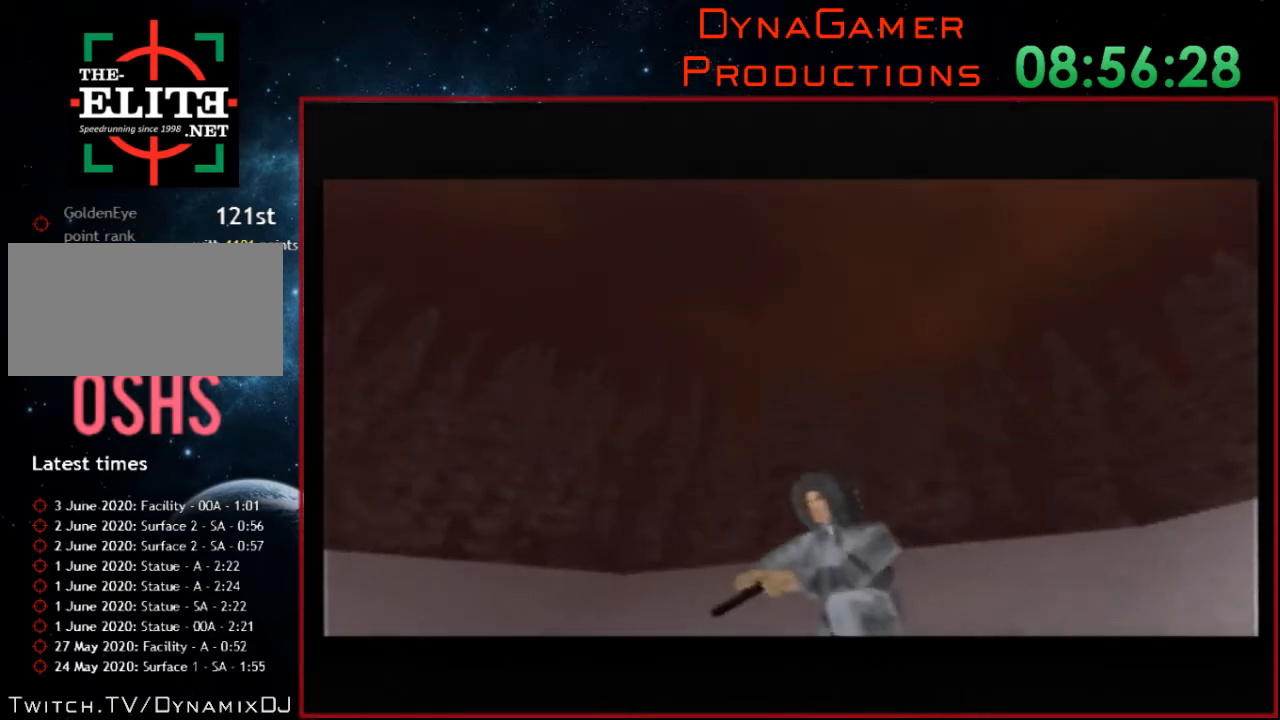
{"buttons": [], "left_stick": "center", "button_events": []}
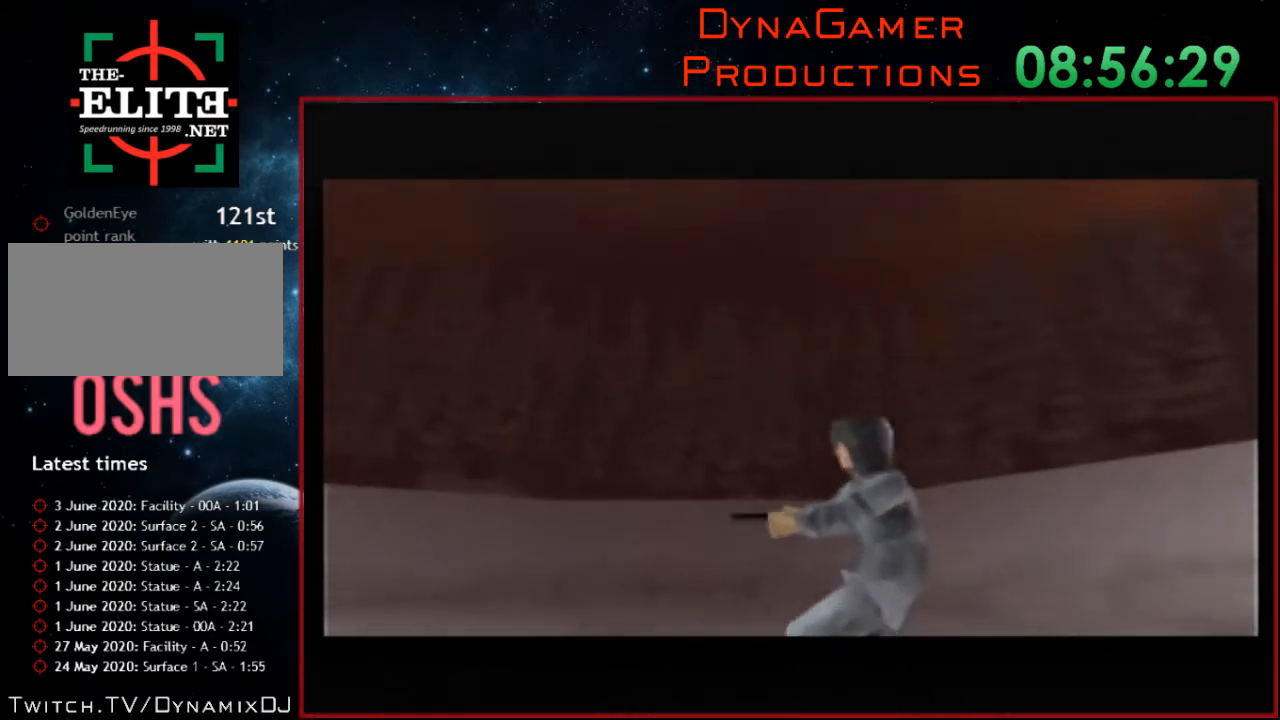
{"buttons": ["C_RIGHT", "C_UP"], "left_stick": "center", "button_events": [[500, "C_RIGHT", "down"], [500, "C_UP", "down"]]}
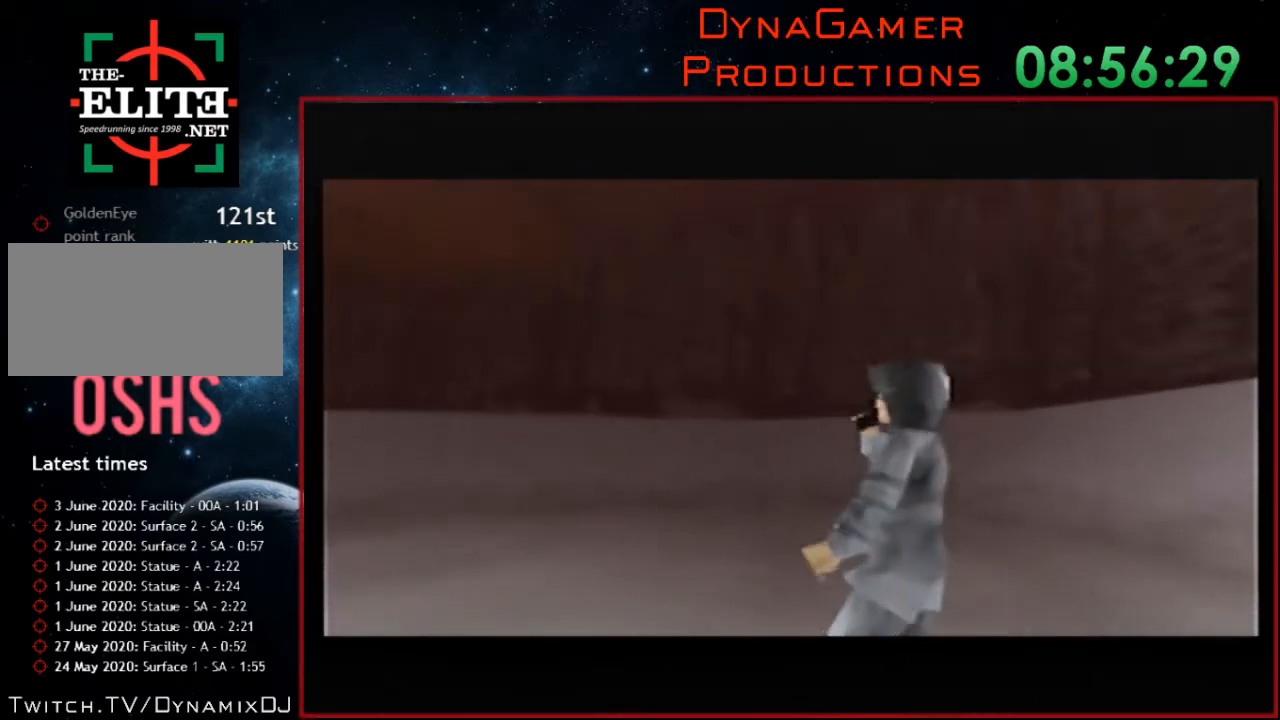
{"buttons": ["C_RIGHT", "C_UP"], "left_stick": "center", "button_events": []}
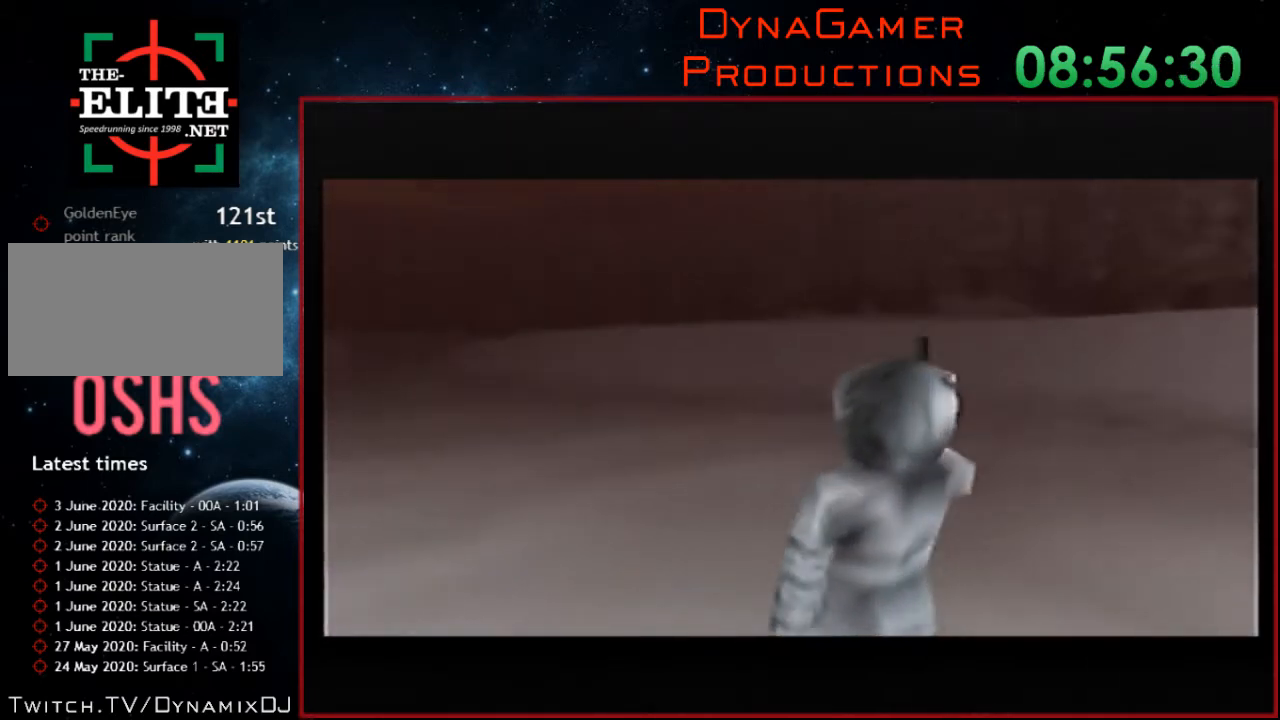
{"buttons": ["C_RIGHT", "C_UP"], "left_stick": "center", "button_events": []}
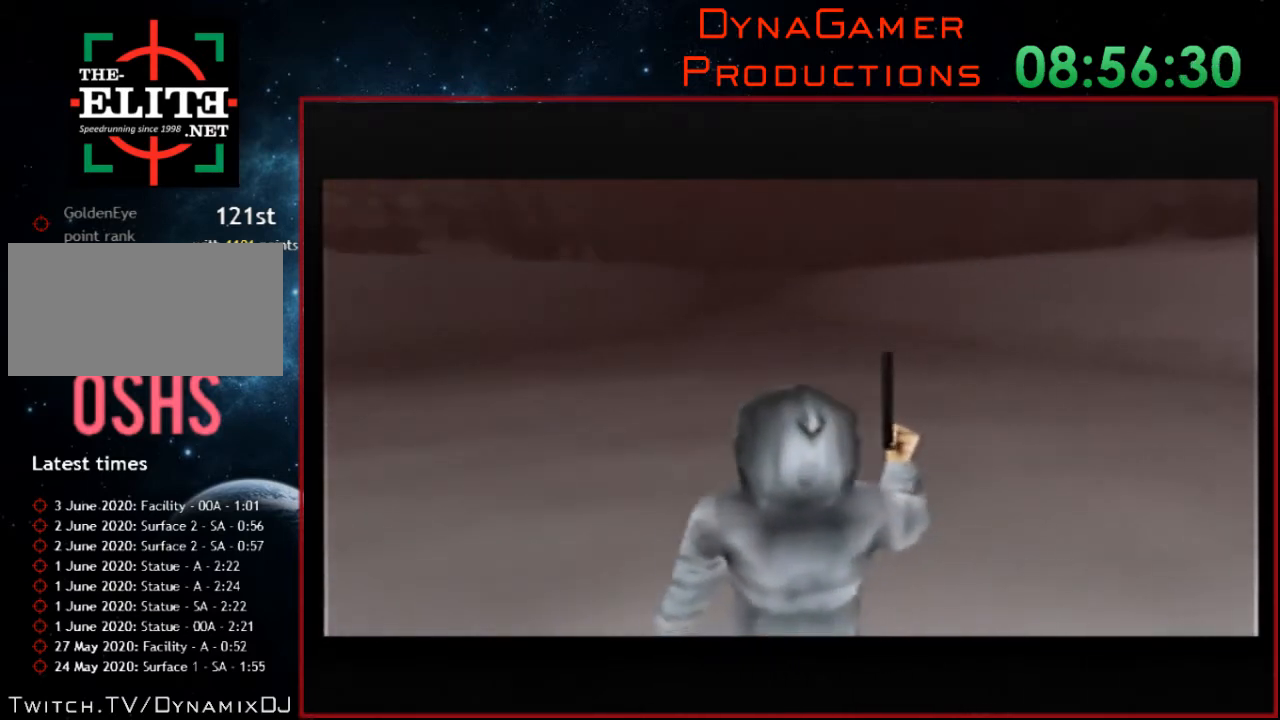
{"buttons": ["C_RIGHT", "C_UP"], "left_stick": "center", "button_events": []}
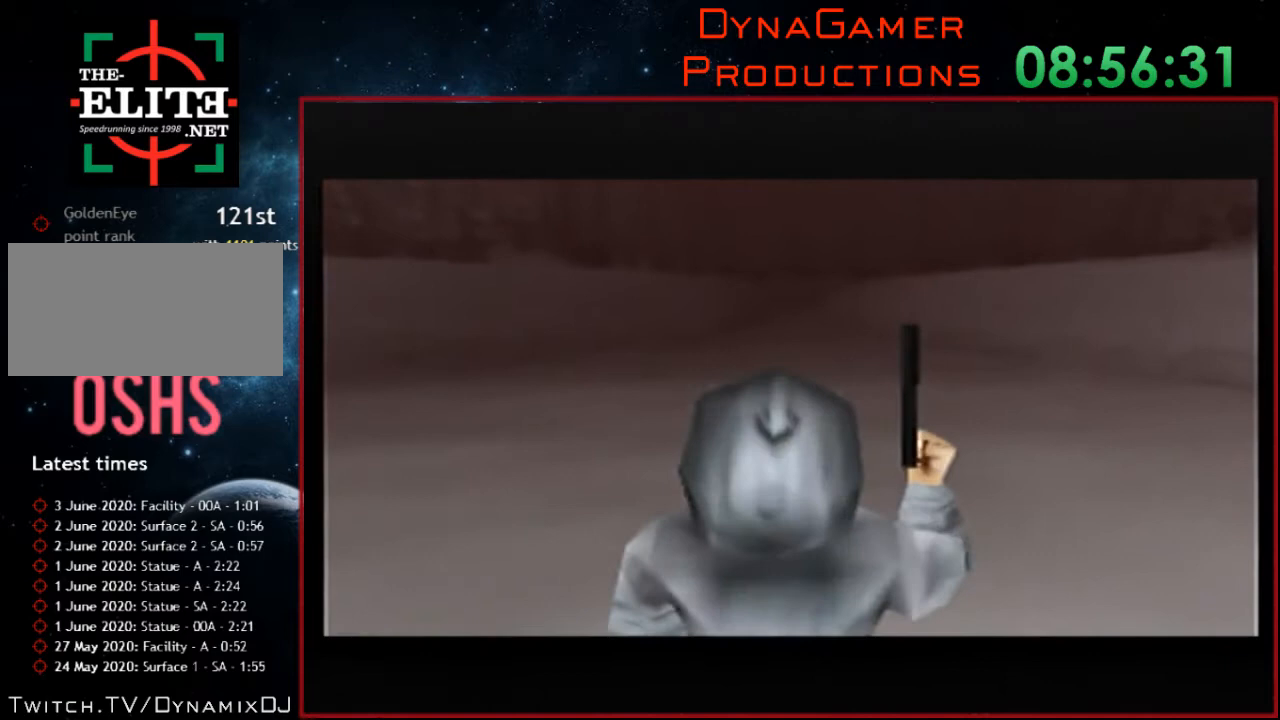
{"buttons": ["C_RIGHT", "C_UP"], "left_stick": "center", "button_events": []}
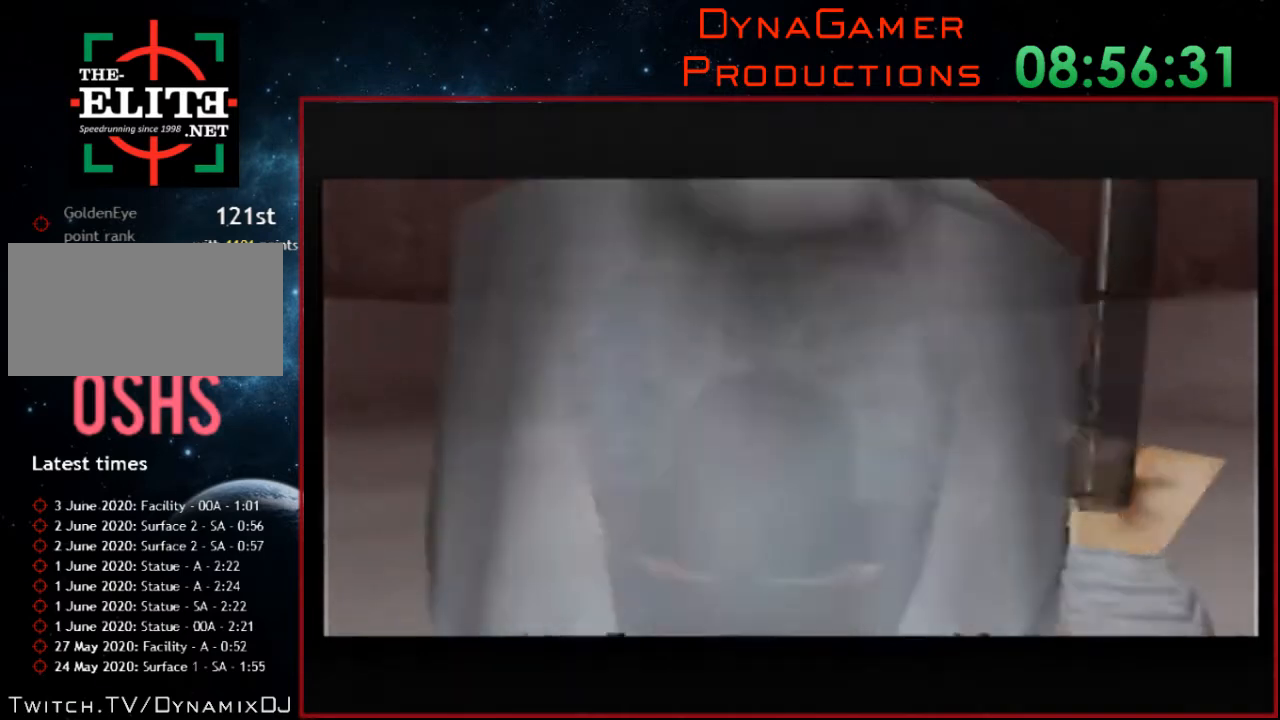
{"buttons": ["C_RIGHT", "C_UP"], "left_stick": "left", "button_events": []}
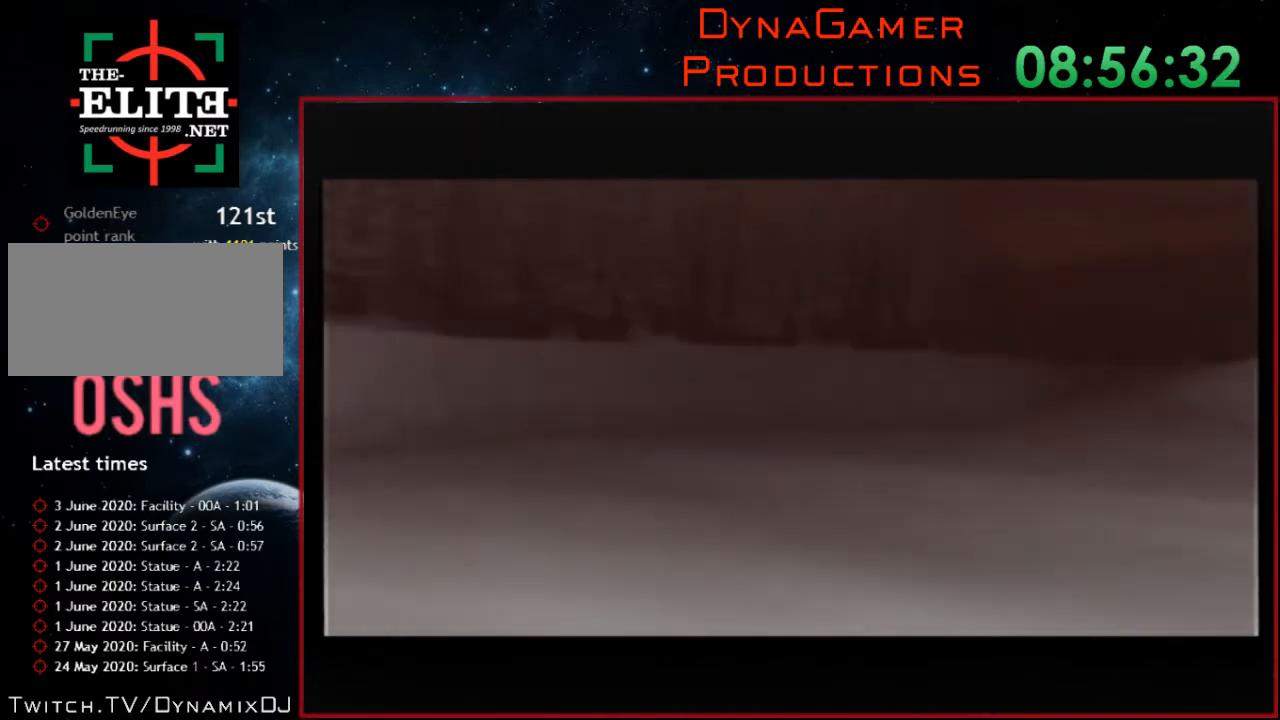
{"buttons": ["C_RIGHT", "C_UP"], "left_stick": "down-left", "button_events": []}
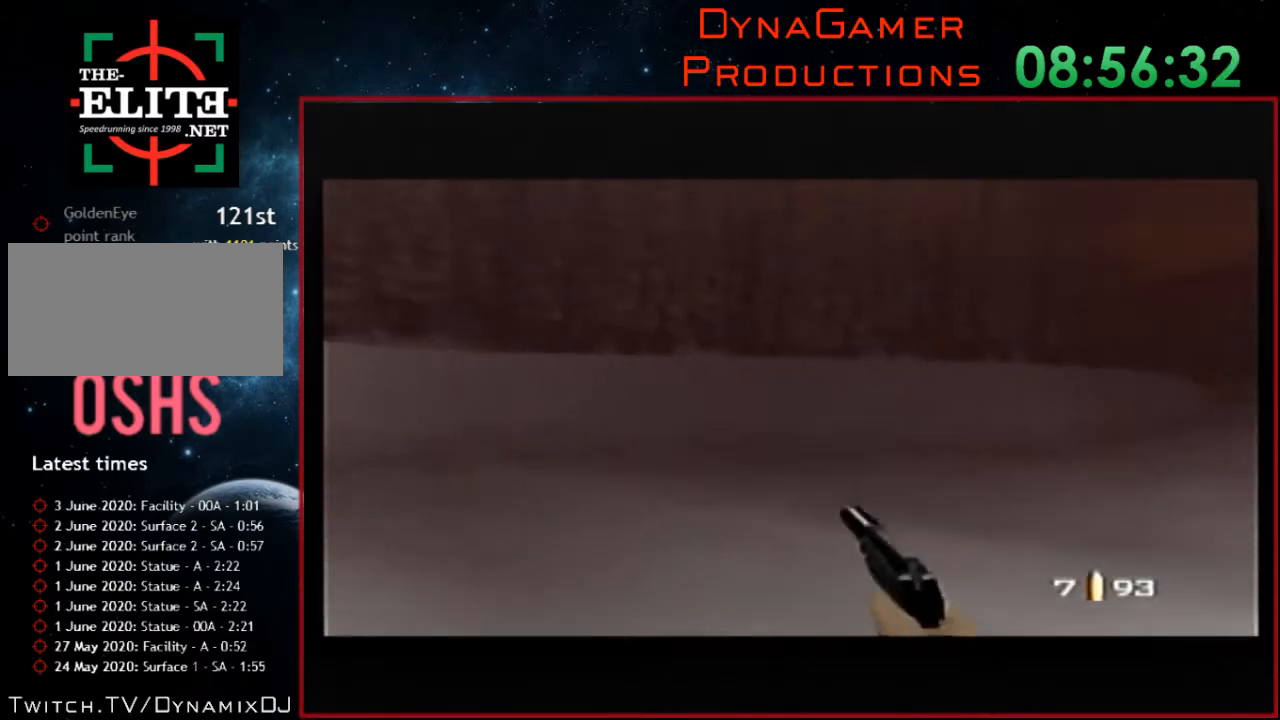
{"buttons": ["C_RIGHT", "C_UP"], "left_stick": "down-right", "button_events": []}
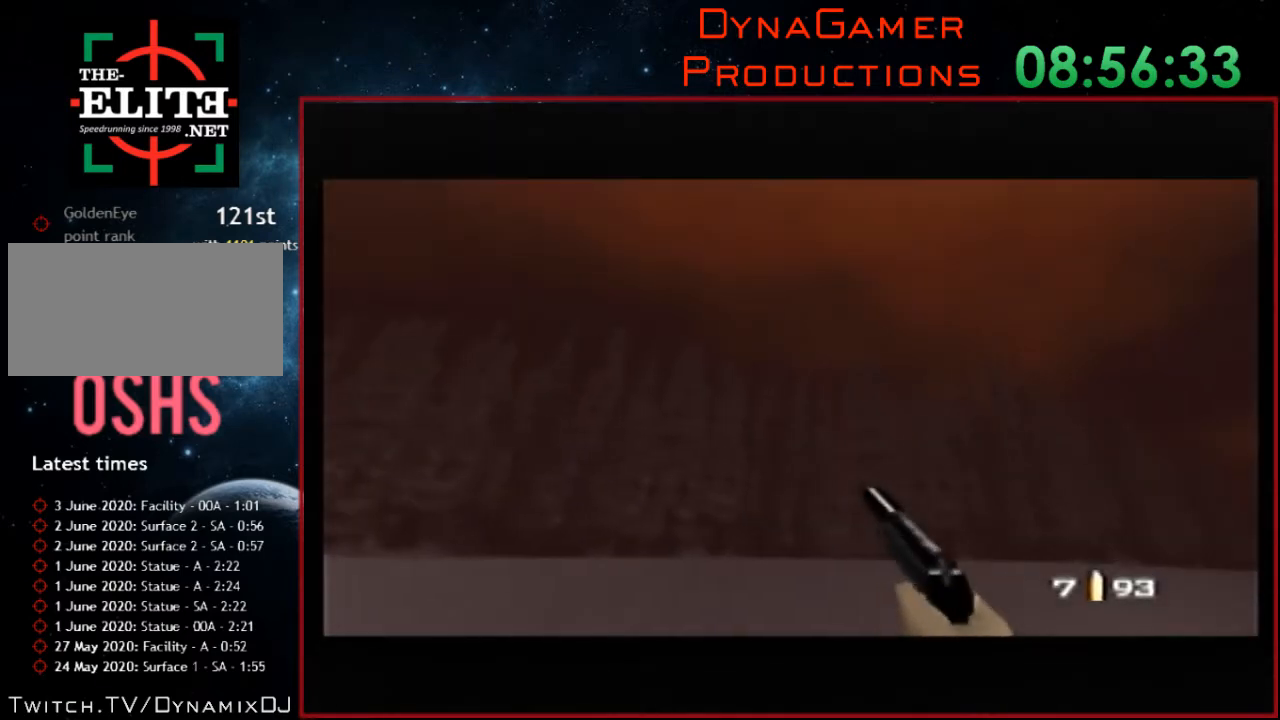
{"buttons": ["C_RIGHT", "C_UP"], "left_stick": "center", "button_events": []}
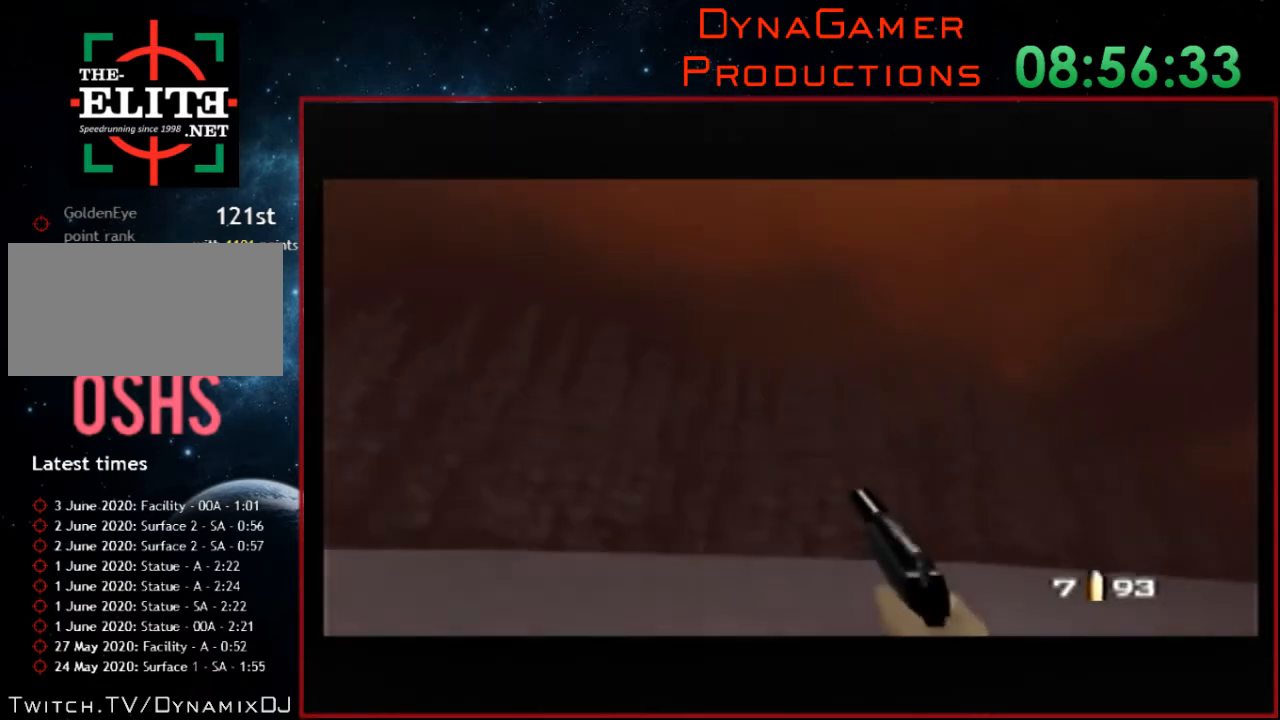
{"buttons": ["C_RIGHT", "C_UP"], "left_stick": "center", "button_events": []}
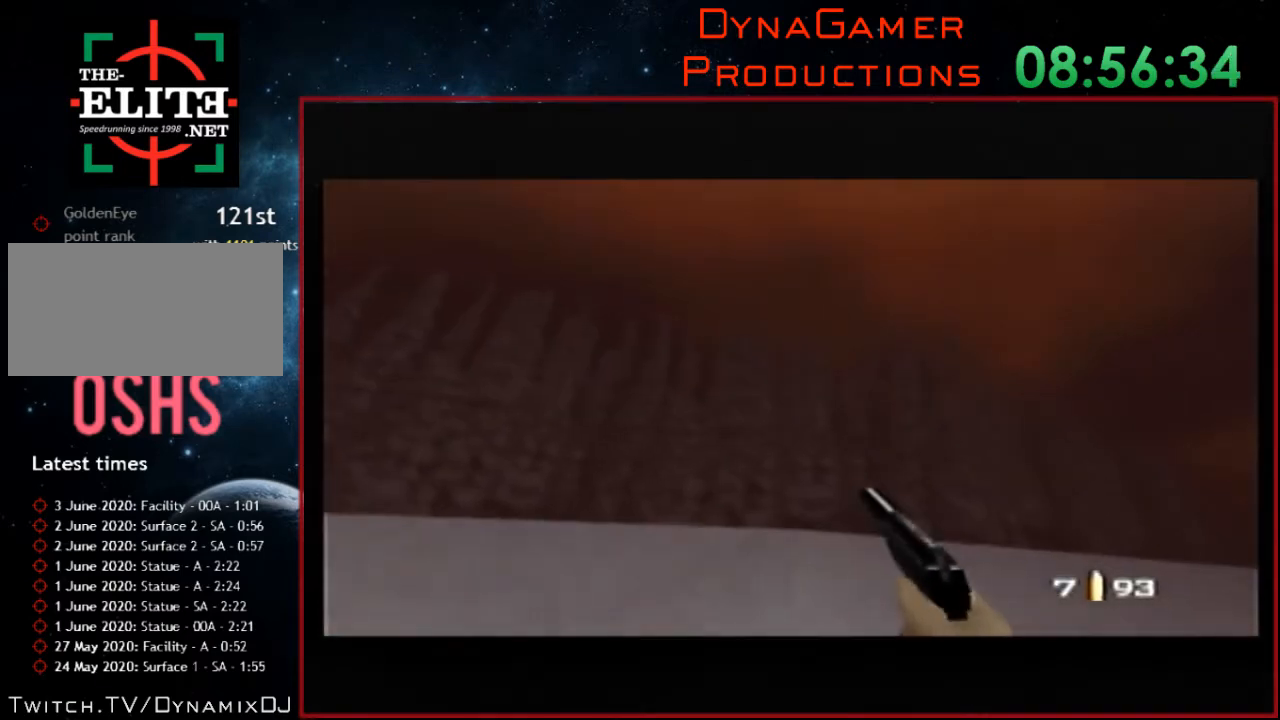
{"buttons": ["C_RIGHT", "C_UP"], "left_stick": "center", "button_events": []}
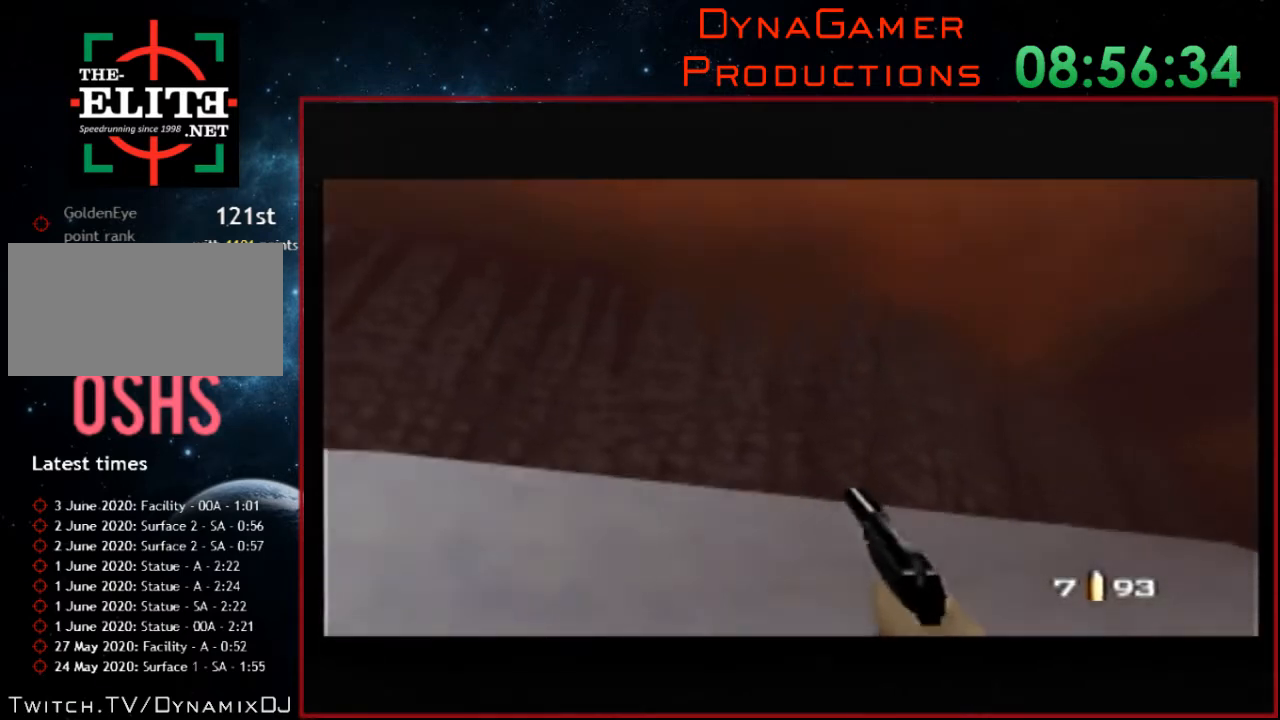
{"buttons": ["C_RIGHT", "C_UP"], "left_stick": "center", "button_events": []}
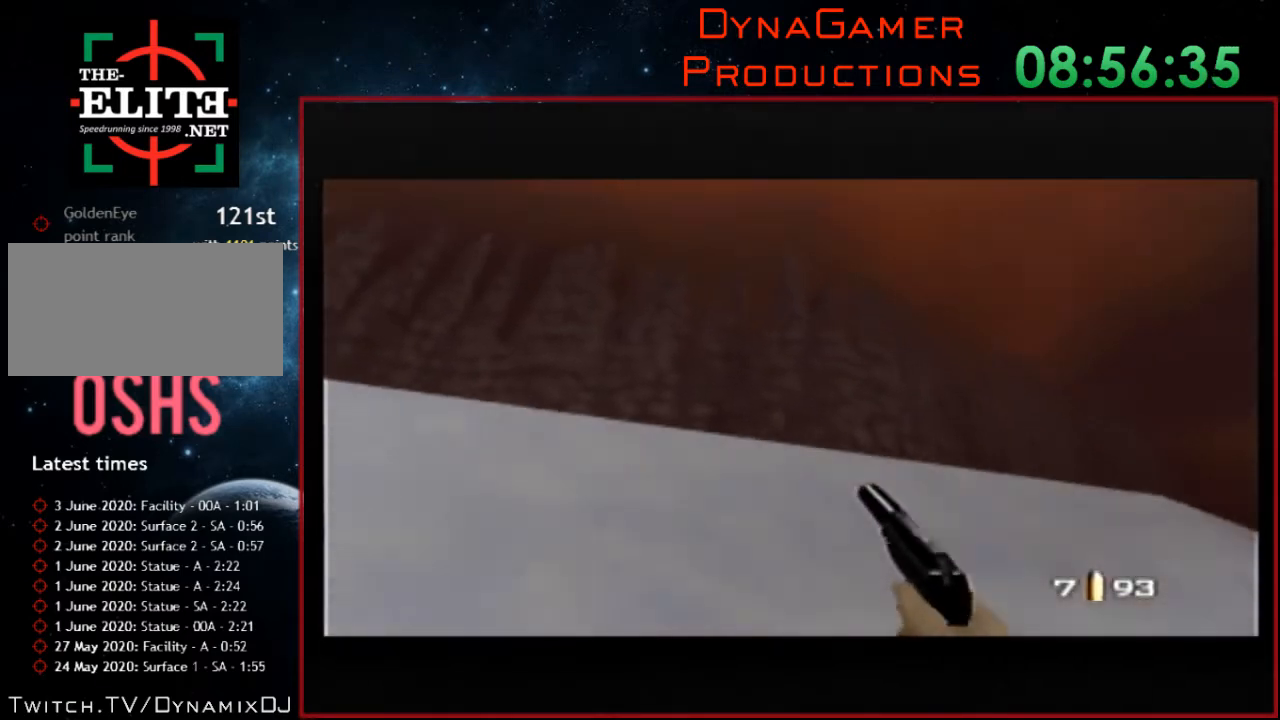
{"buttons": ["C_RIGHT", "C_UP"], "left_stick": "center", "button_events": []}